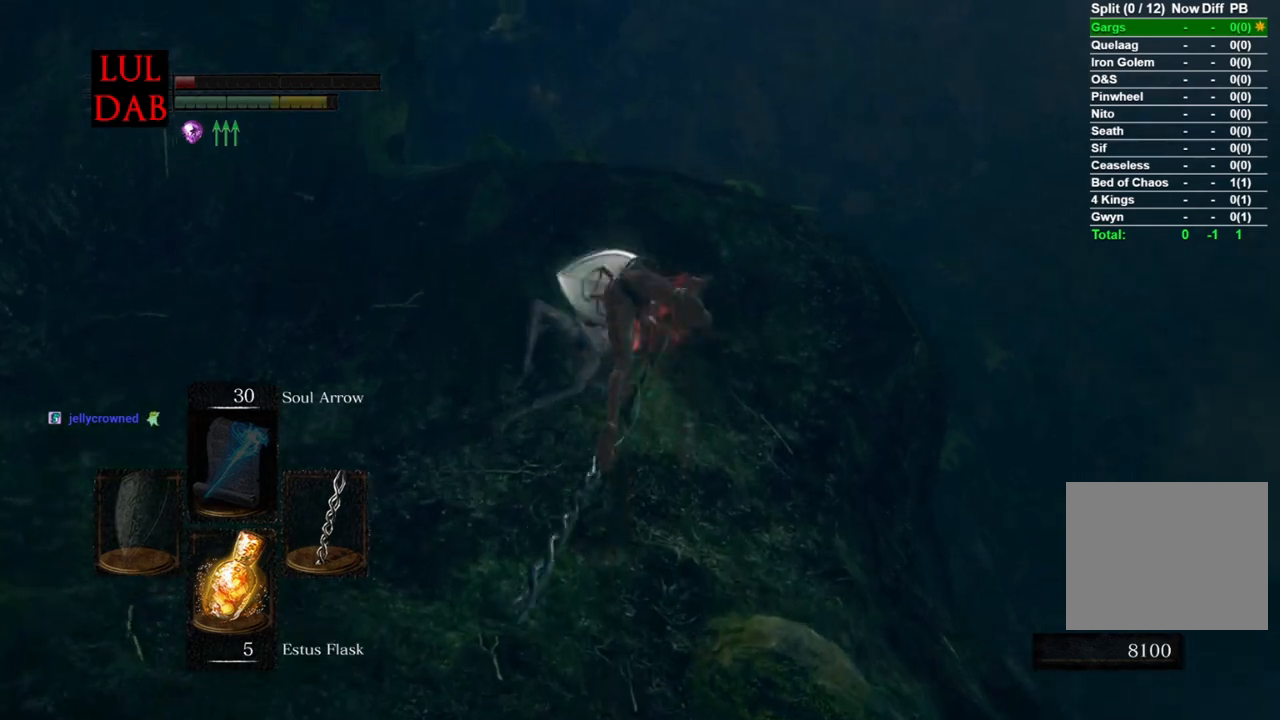
Gameplay with a controller (PlayStation layout); each line is a JSON object with the inputs held at the frame after it. "events" lists button and stick changes between this image and that frame as [ms after this image, input, new state], when the widget could be followed in between. Not read: right_stick.
{"buttons": [], "left_stick": "down", "events": [[133, "left_stick", "down-right"], [333, "CROSS", "down"], [367, "left_stick", "down"], [433, "CROSS", "up"]]}
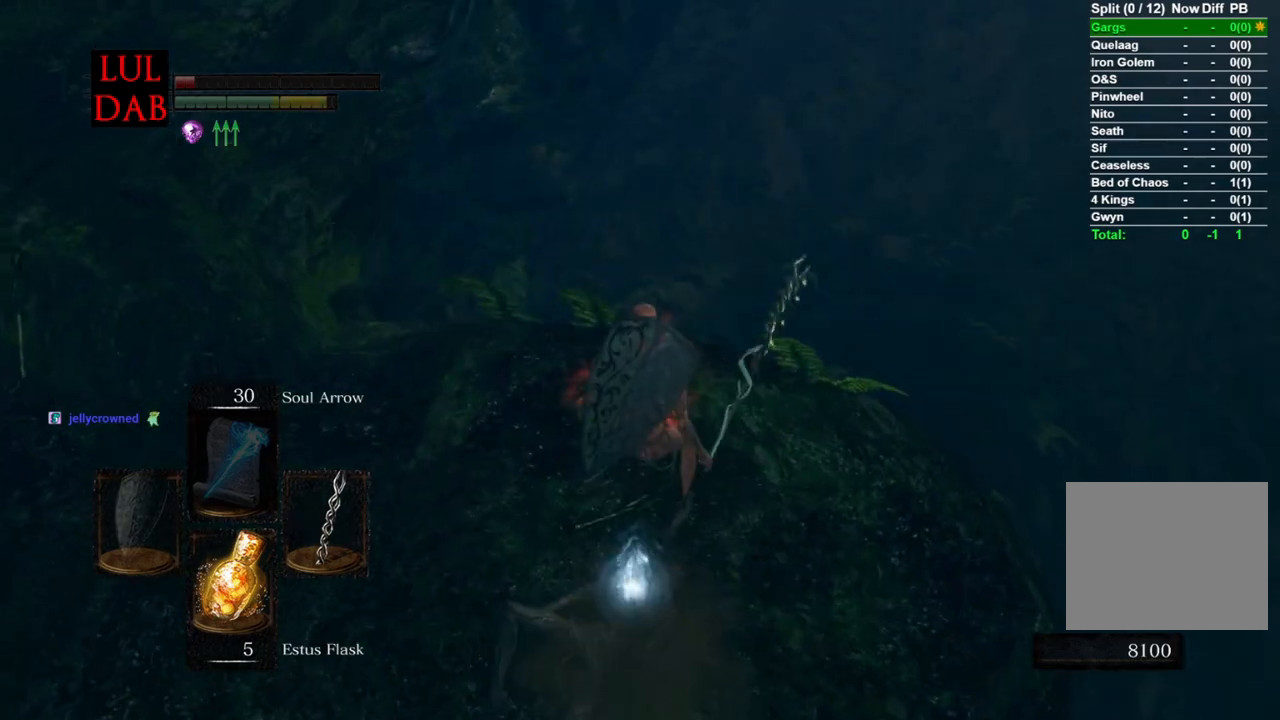
{"buttons": [], "left_stick": "center", "events": [[17, "CROSS", "down"], [133, "CROSS", "up"], [217, "CROSS", "down"], [317, "CROSS", "up"], [317, "left_stick", "center"]]}
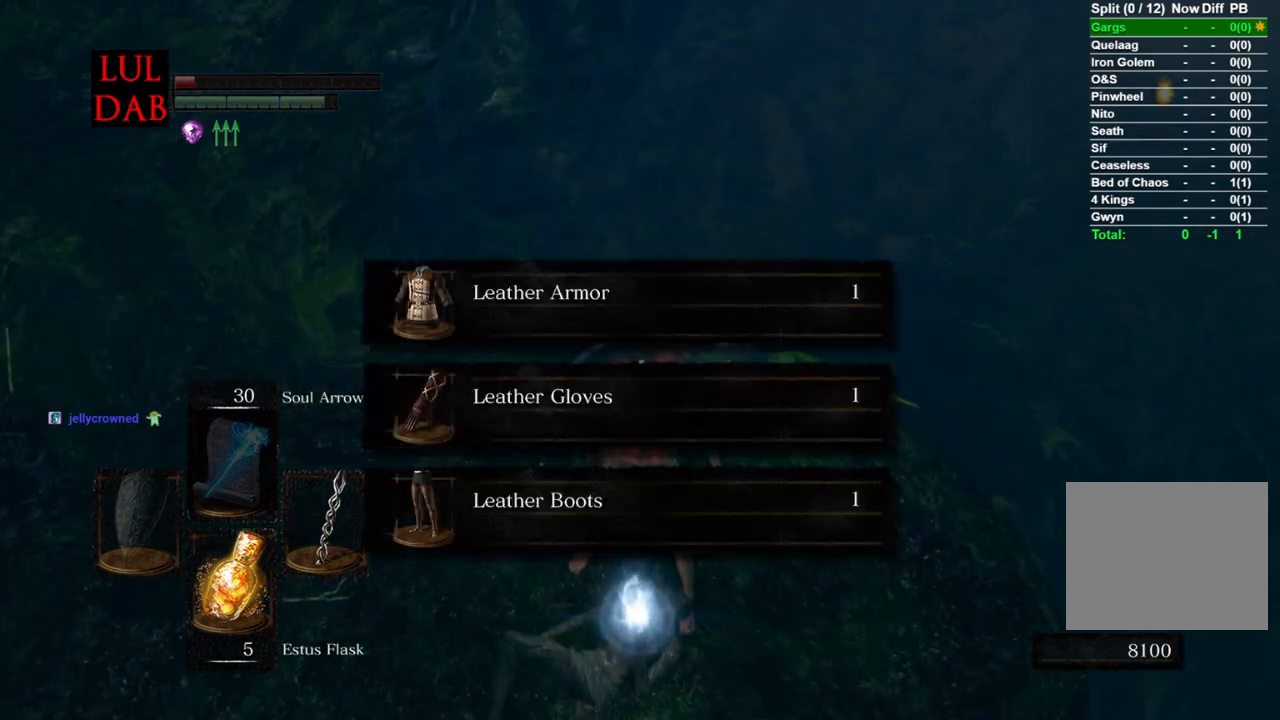
{"buttons": ["CIRCLE"], "left_stick": "up", "events": [[17, "R3", "down"], [150, "R3", "up"], [450, "left_stick", "up"], [483, "CIRCLE", "down"]]}
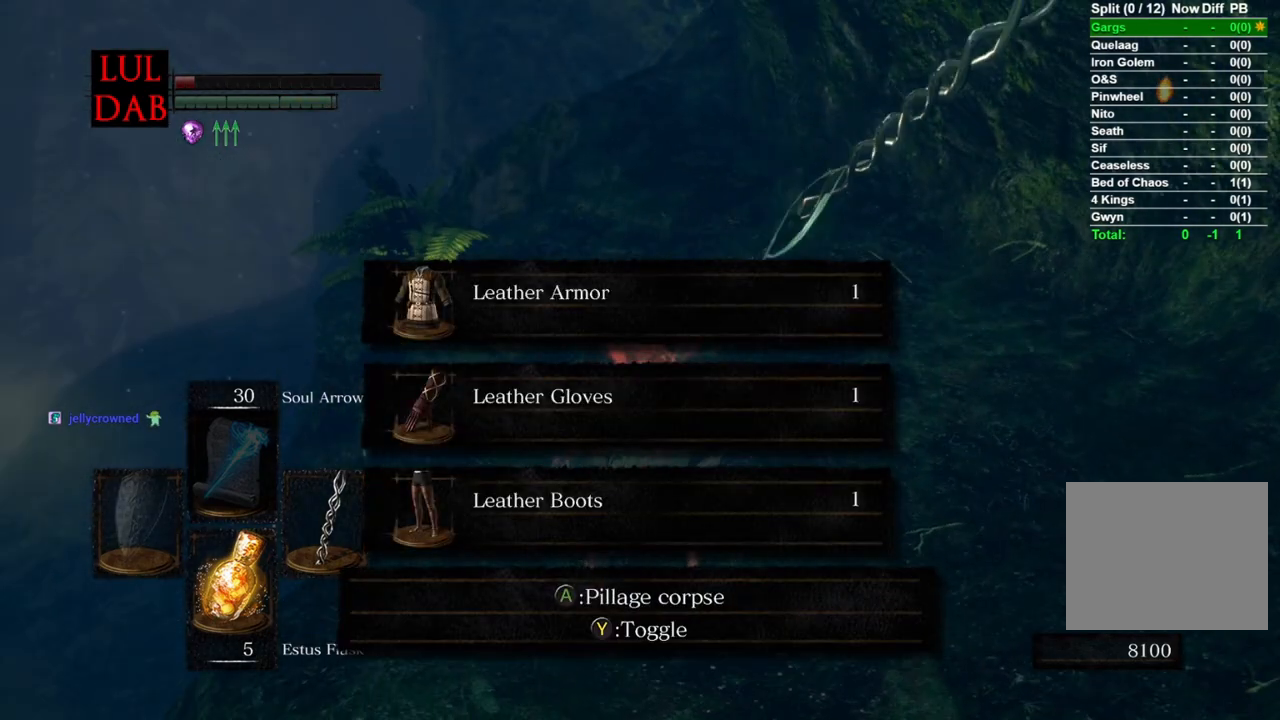
{"buttons": ["CIRCLE"], "left_stick": "up", "events": [[67, "CROSS", "down"], [200, "CROSS", "up"], [333, "CROSS", "down"], [350, "CROSS", "up"]]}
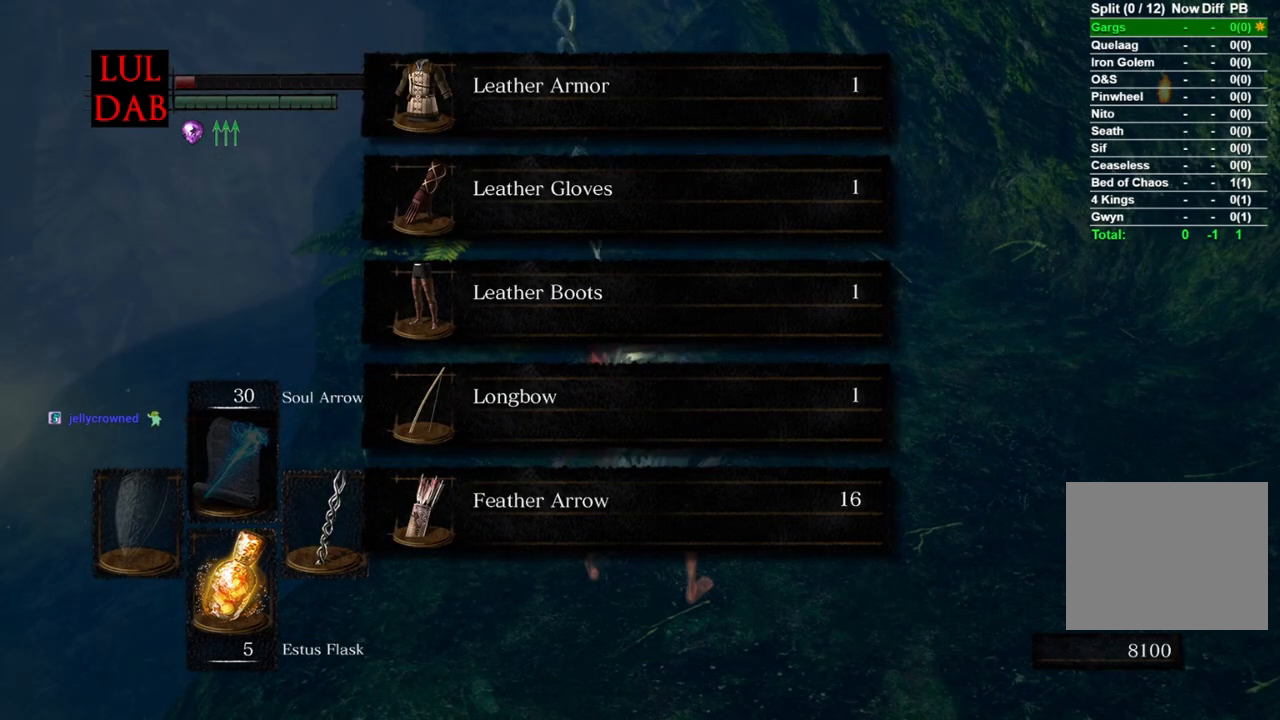
{"buttons": ["CIRCLE"], "left_stick": "up", "events": []}
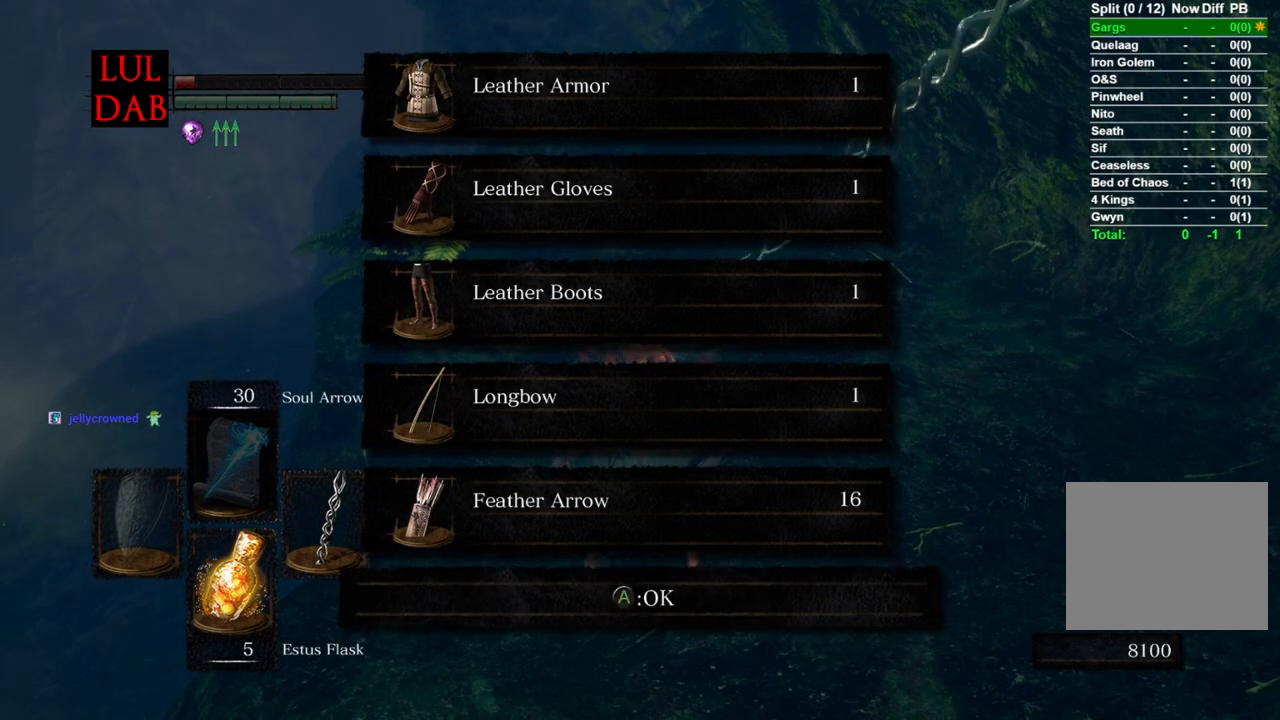
{"buttons": ["CIRCLE"], "left_stick": "up", "events": [[17, "CROSS", "down"], [133, "CROSS", "up"]]}
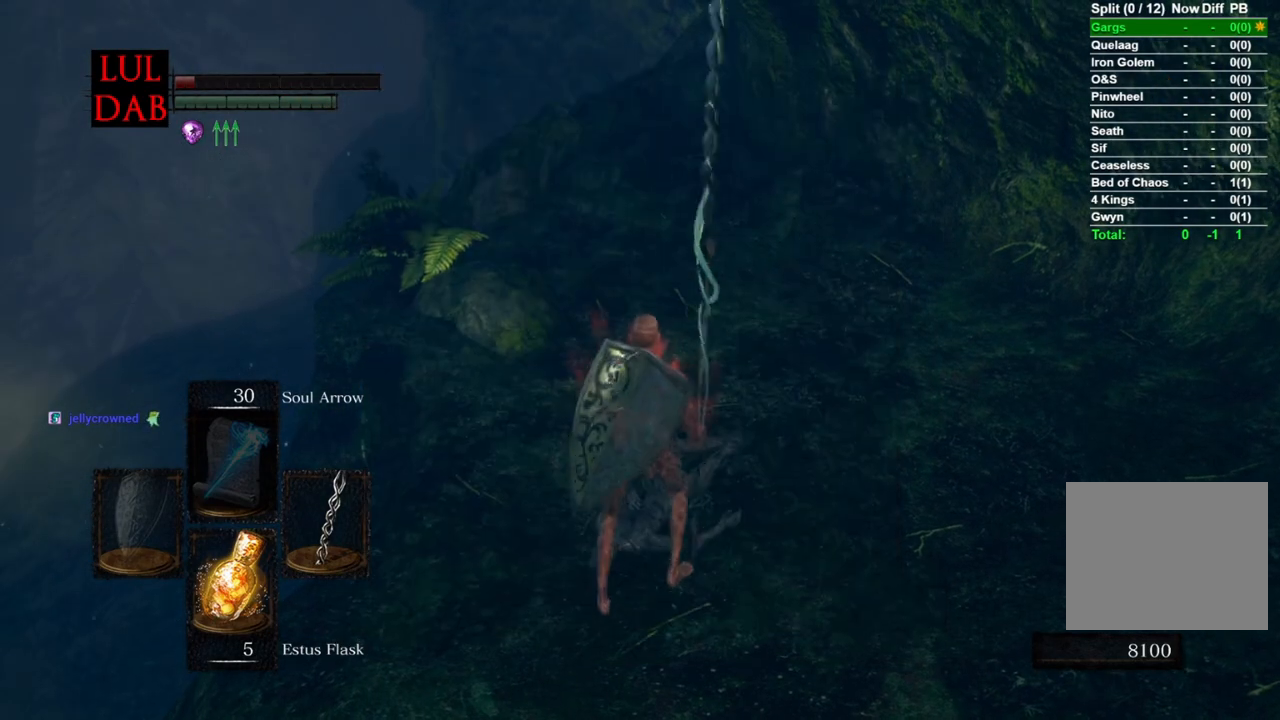
{"buttons": ["CIRCLE"], "left_stick": "up", "events": []}
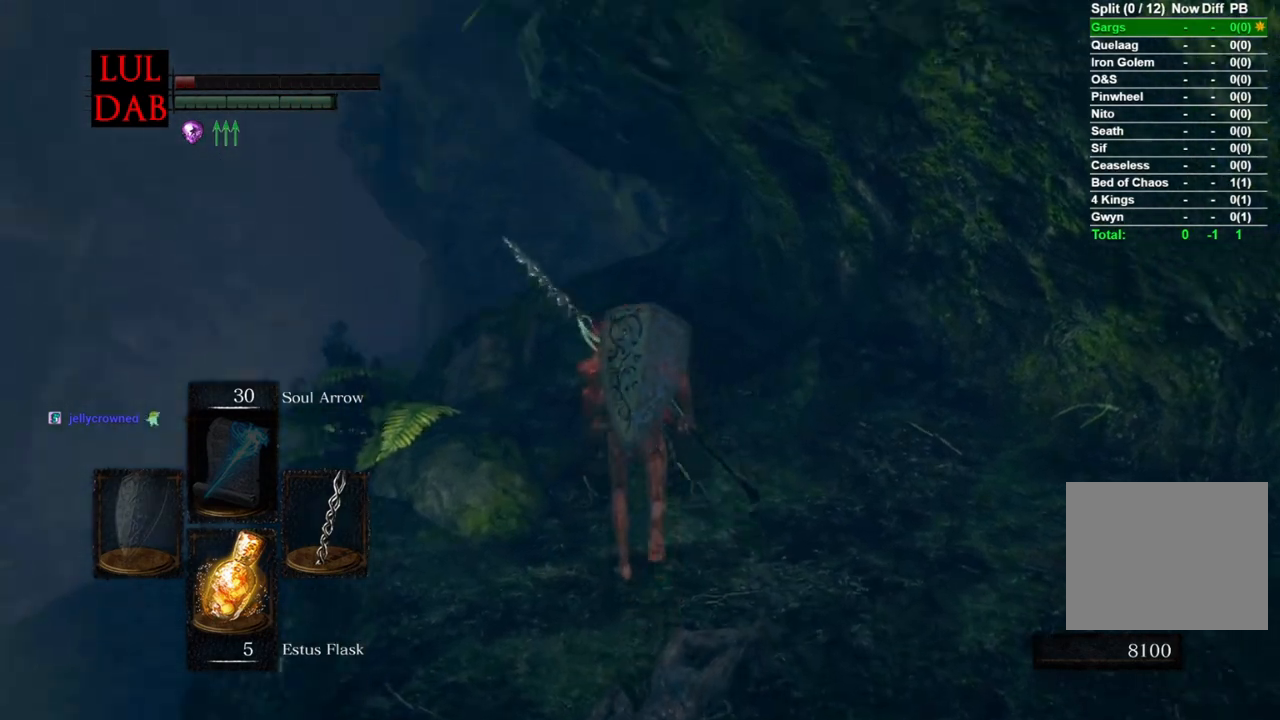
{"buttons": ["CIRCLE"], "left_stick": "up", "events": []}
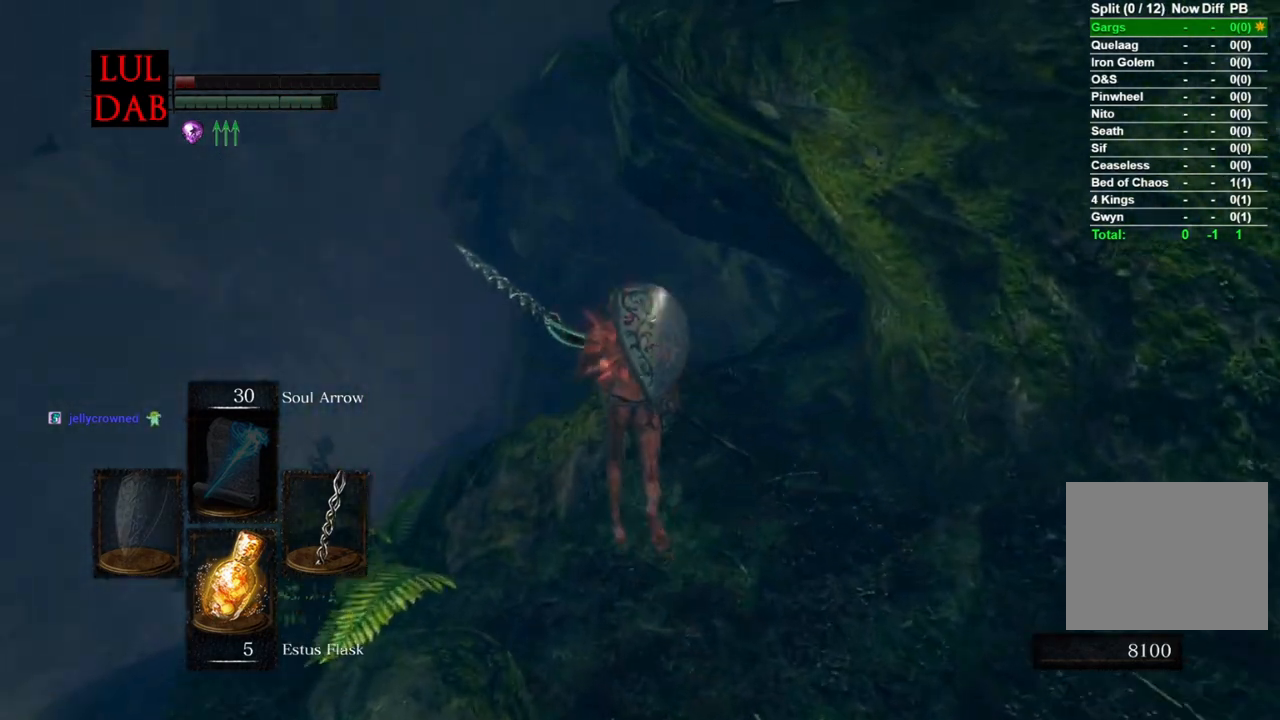
{"buttons": ["CIRCLE"], "left_stick": "up", "events": []}
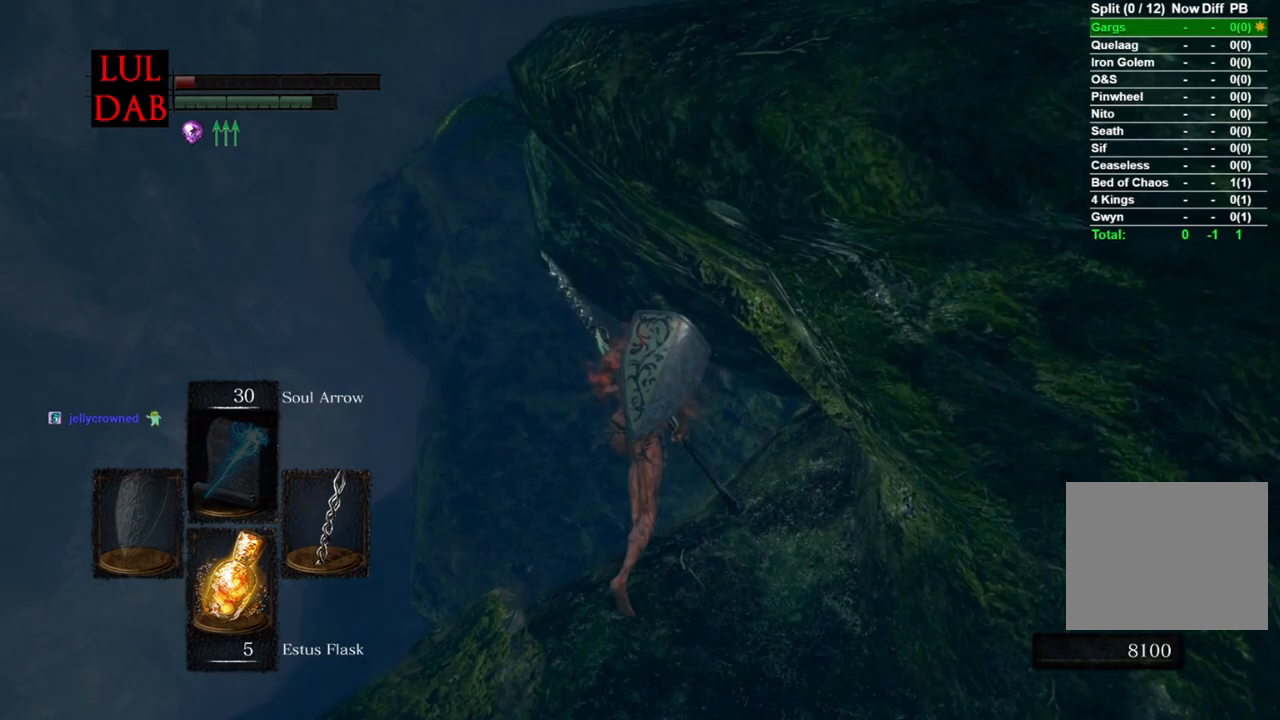
{"buttons": ["CIRCLE"], "left_stick": "up", "events": [[367, "CIRCLE", "up"], [500, "CIRCLE", "down"]]}
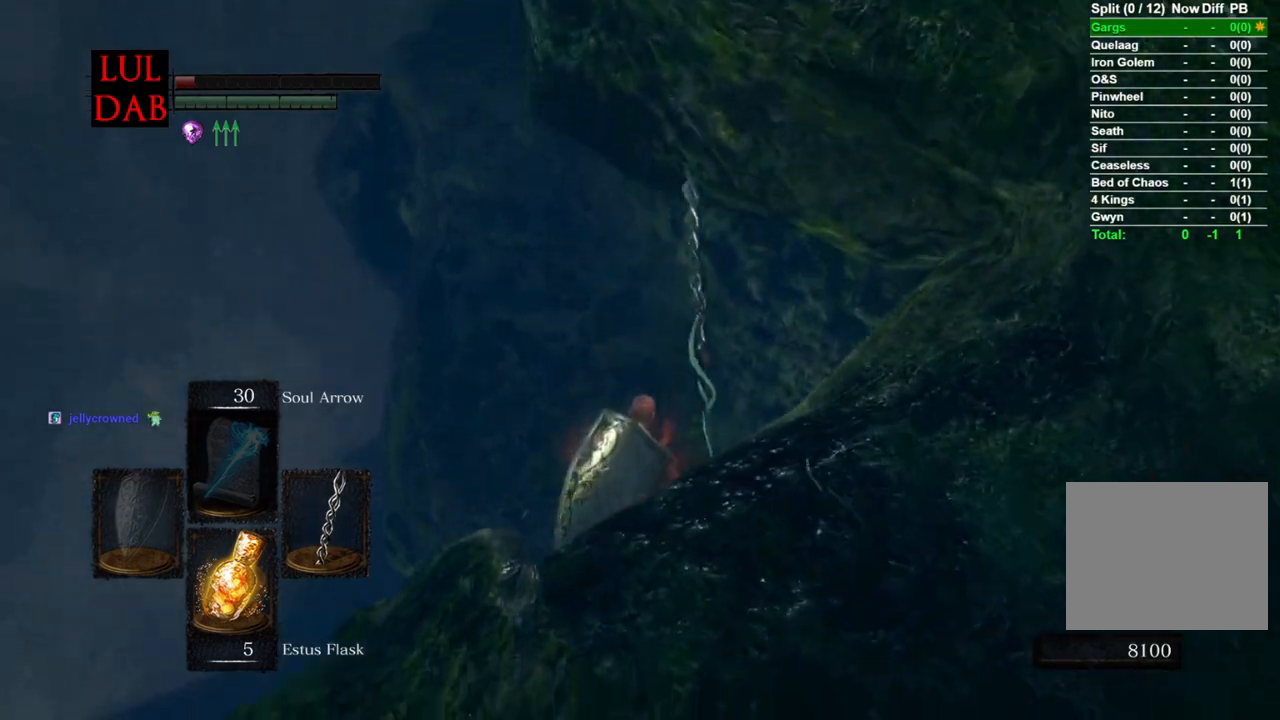
{"buttons": ["CIRCLE"], "left_stick": "up", "events": [[83, "CIRCLE", "up"], [183, "CIRCLE", "down"], [250, "CIRCLE", "up"], [333, "CIRCLE", "down"], [417, "CIRCLE", "up"], [483, "CIRCLE", "down"]]}
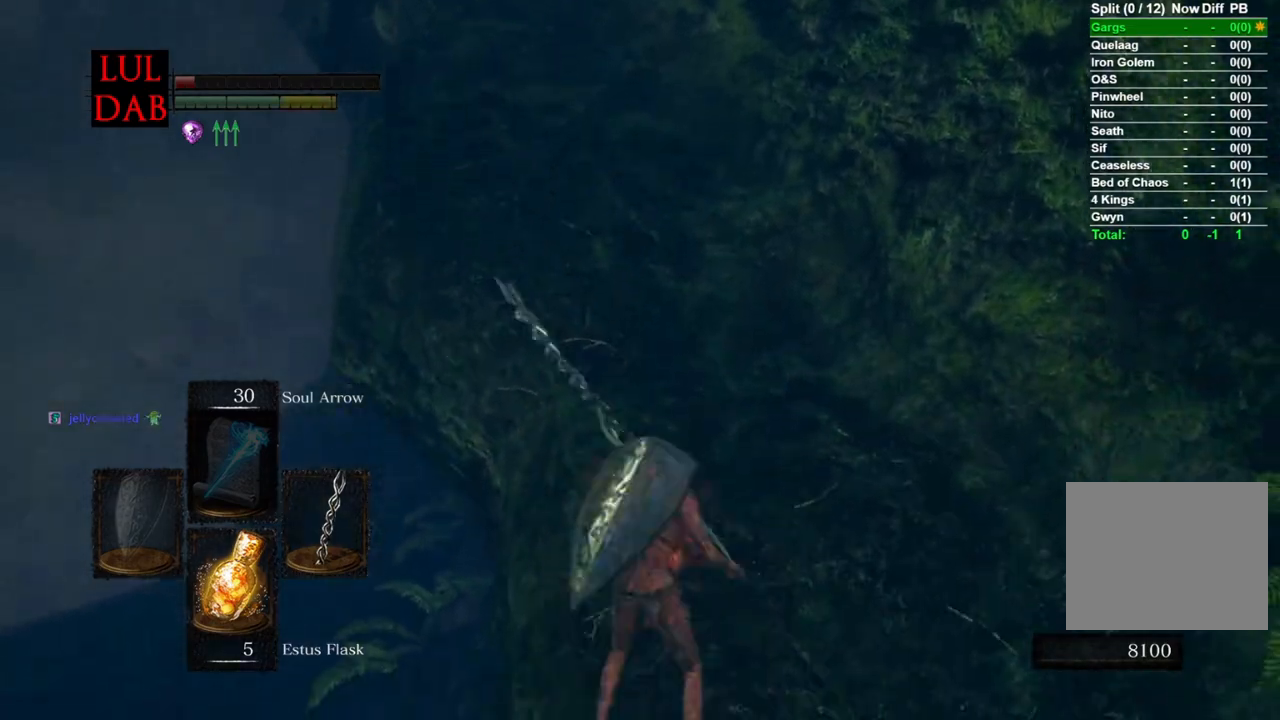
{"buttons": [], "left_stick": "up", "events": [[67, "CIRCLE", "up"], [133, "CIRCLE", "down"], [217, "CIRCLE", "up"]]}
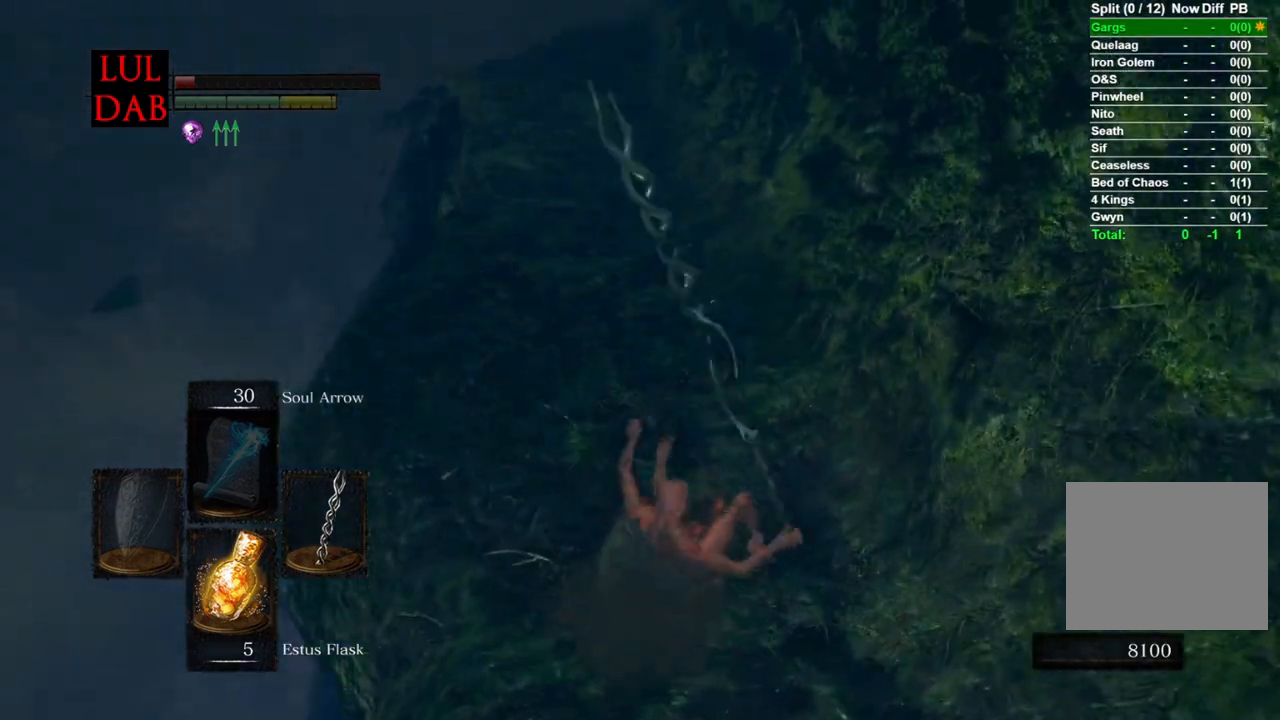
{"buttons": ["CIRCLE"], "left_stick": "up", "events": [[33, "CIRCLE", "down"]]}
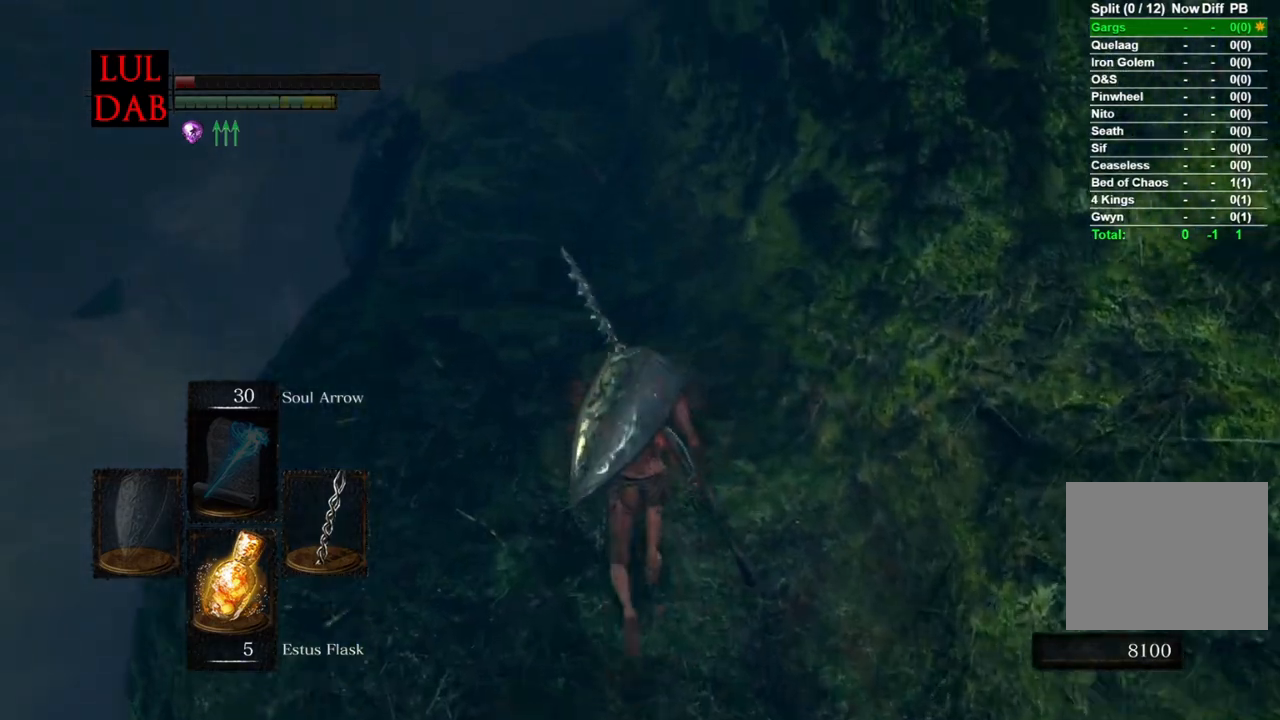
{"buttons": ["CIRCLE"], "left_stick": "up", "events": []}
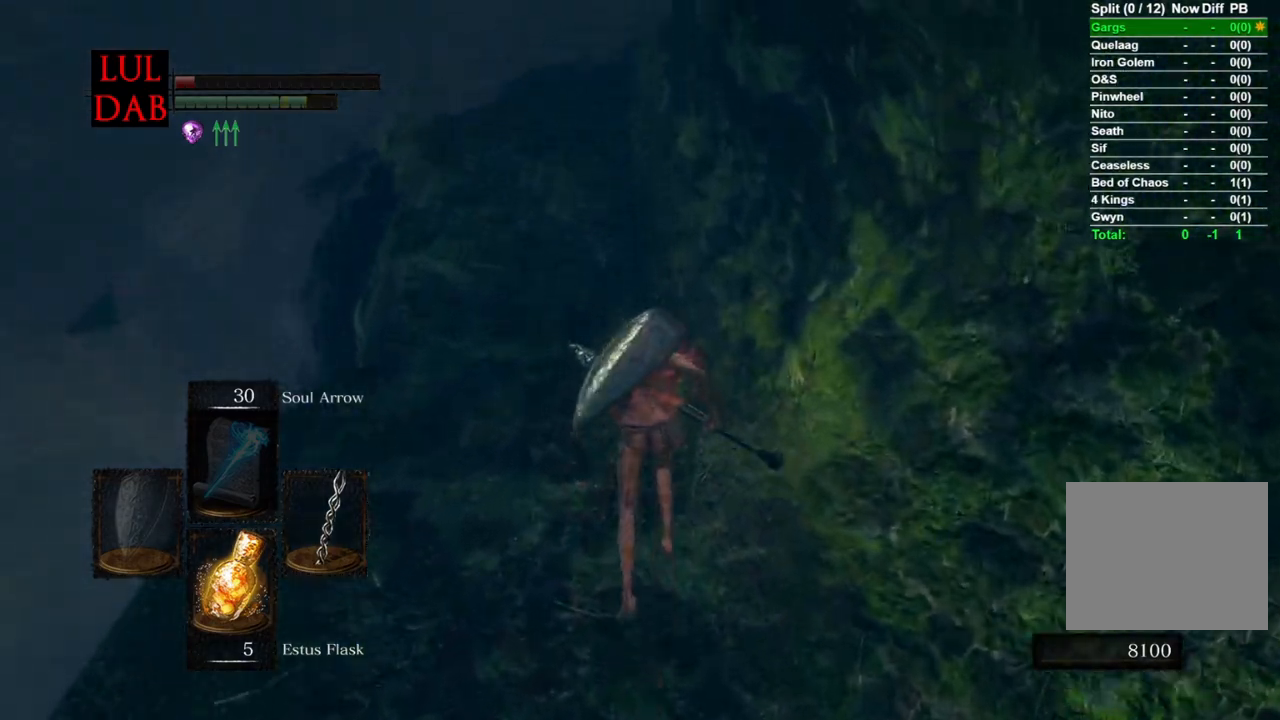
{"buttons": ["CIRCLE"], "left_stick": "up", "events": []}
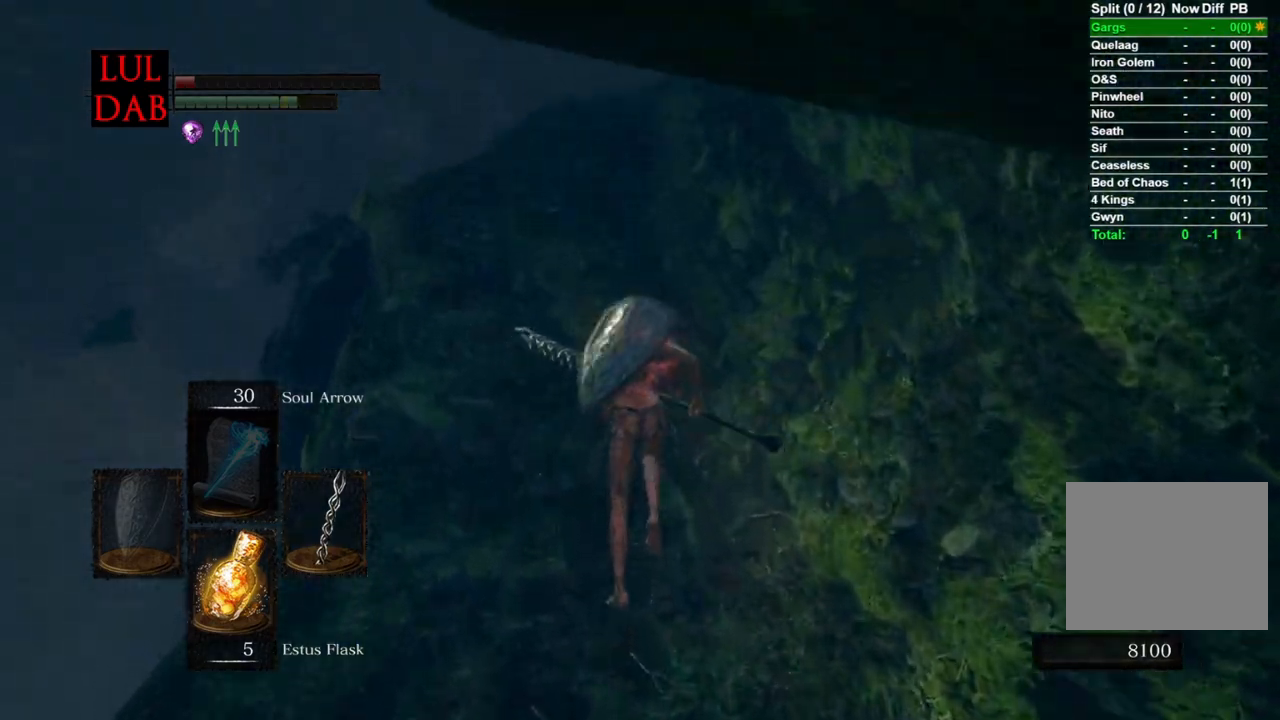
{"buttons": ["CIRCLE"], "left_stick": "up", "events": [[167, "CIRCLE", "up"], [400, "CIRCLE", "down"]]}
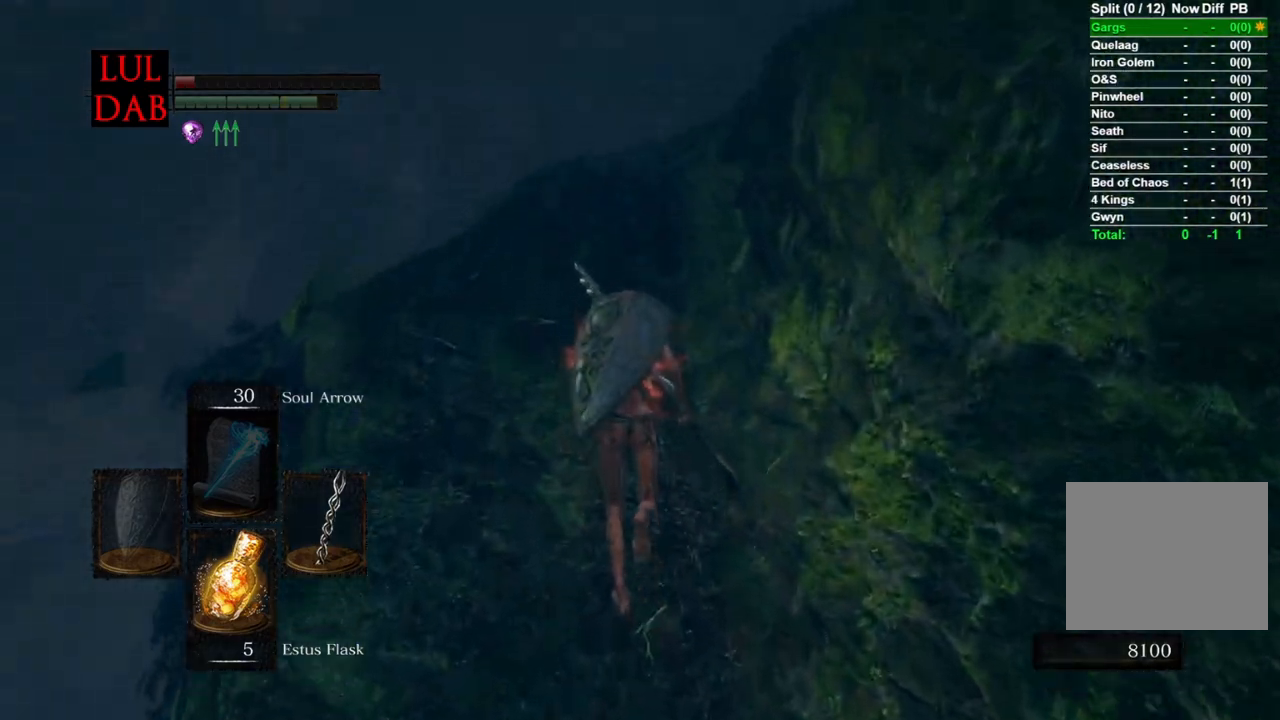
{"buttons": ["CIRCLE"], "left_stick": "up", "events": []}
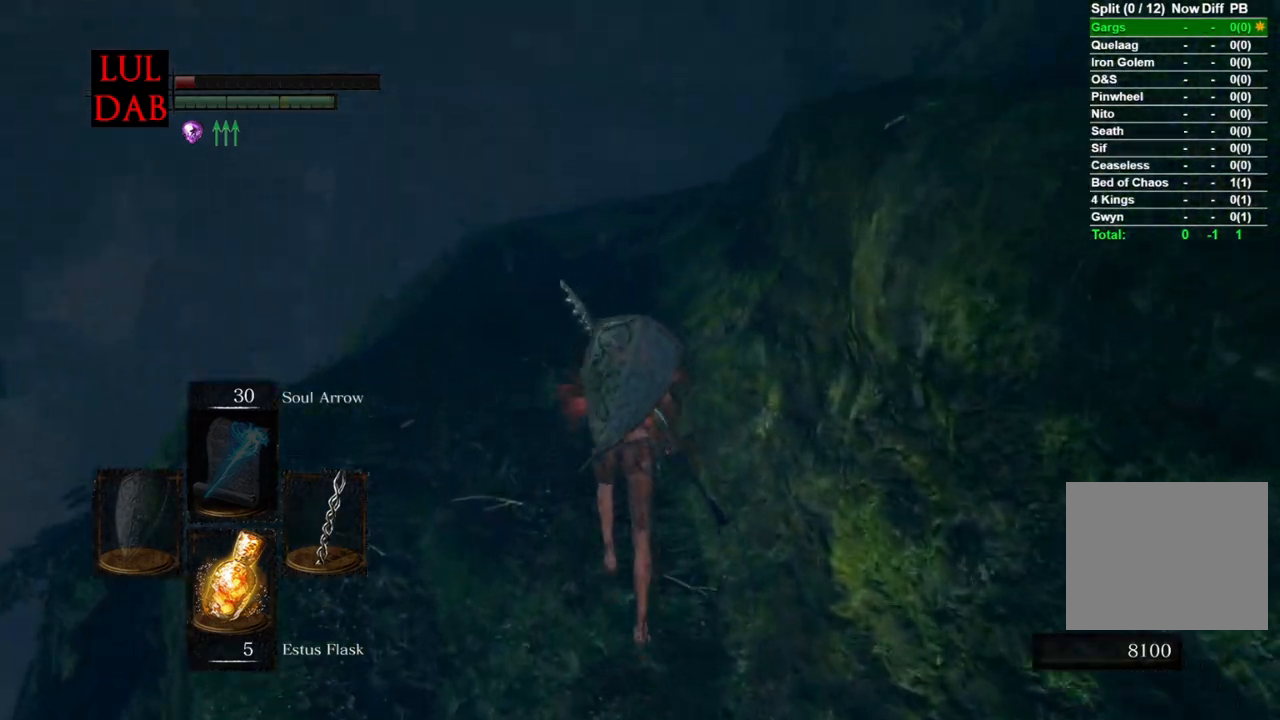
{"buttons": ["CIRCLE"], "left_stick": "up", "events": []}
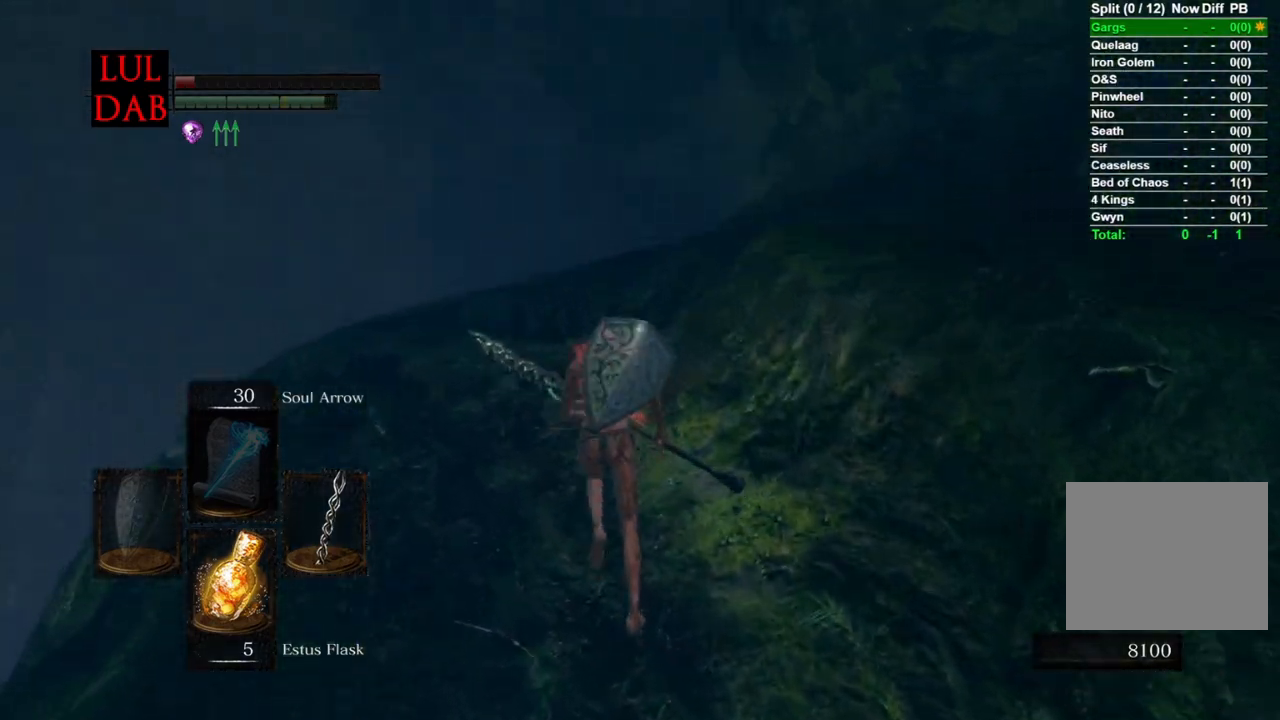
{"buttons": ["CIRCLE"], "left_stick": "up", "events": []}
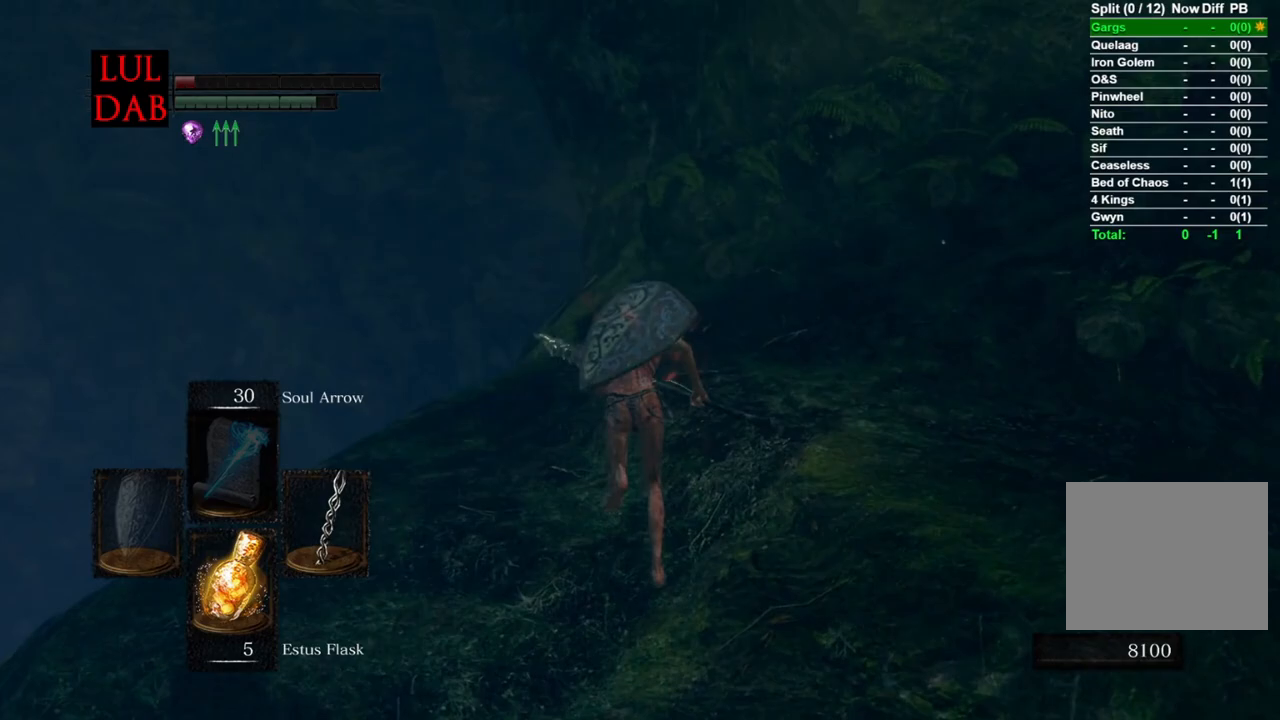
{"buttons": ["CIRCLE"], "left_stick": "up", "events": []}
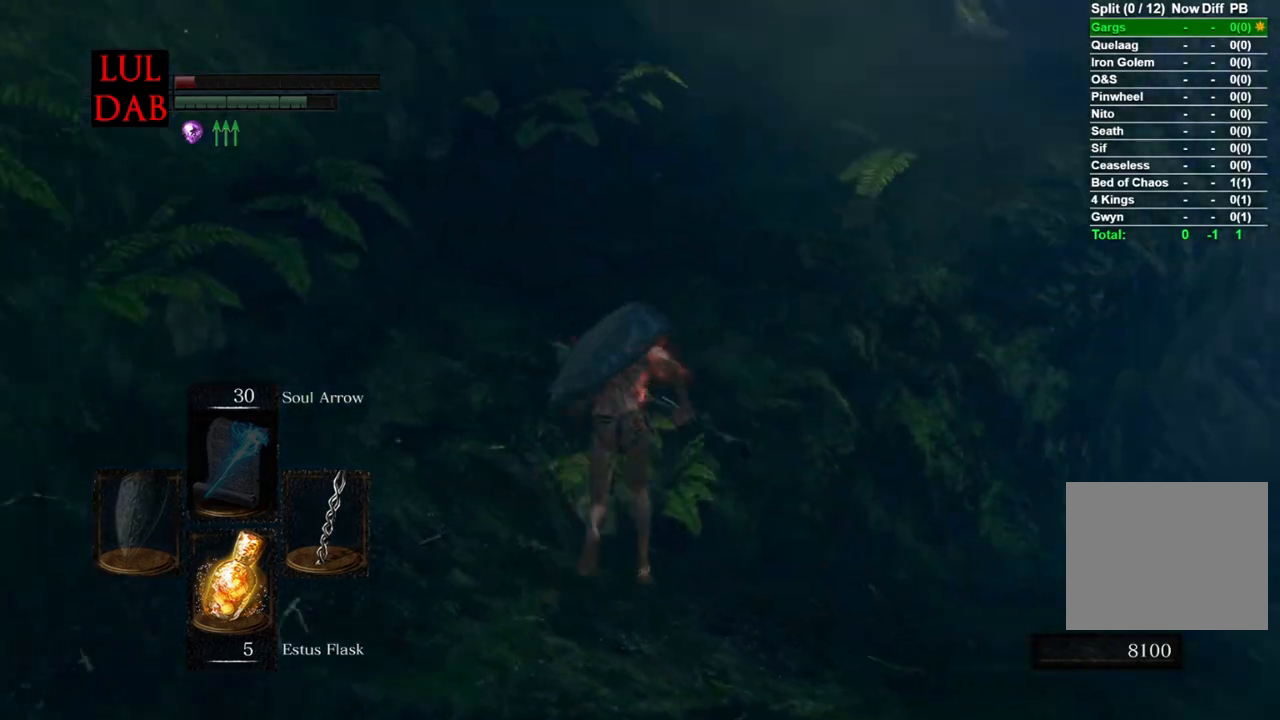
{"buttons": ["CIRCLE"], "left_stick": "up", "events": []}
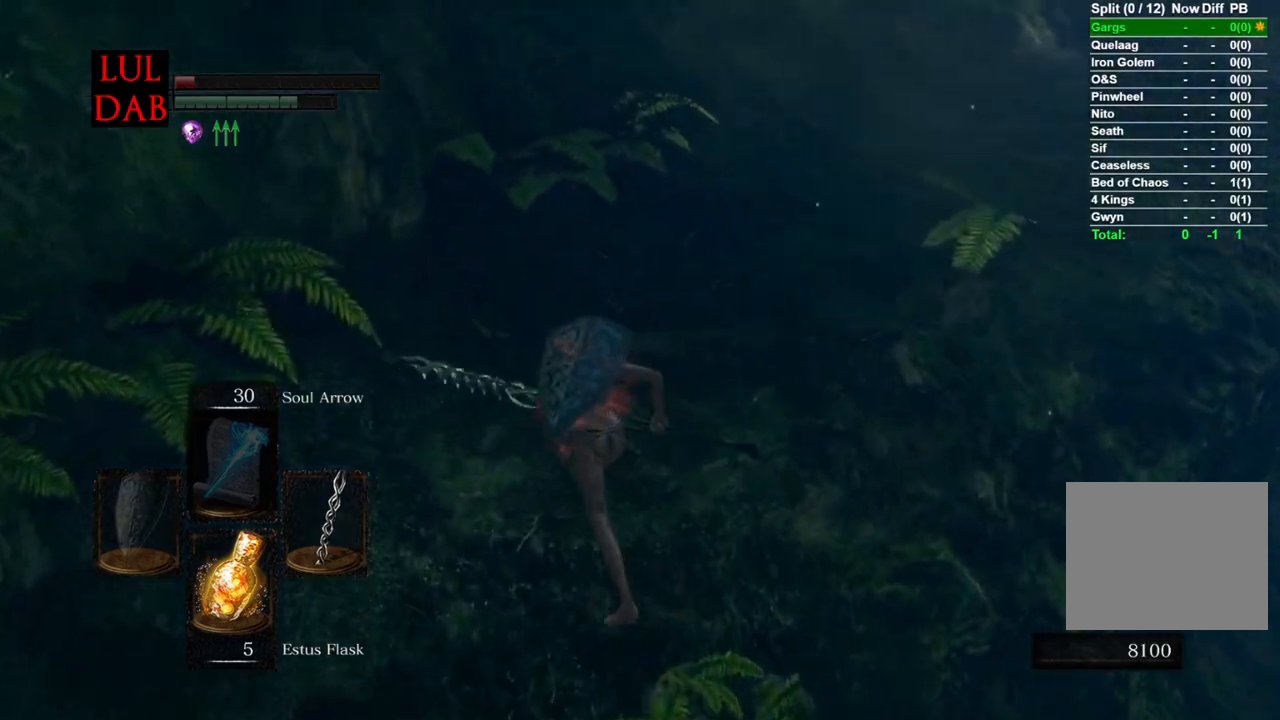
{"buttons": ["CIRCLE"], "left_stick": "up", "events": []}
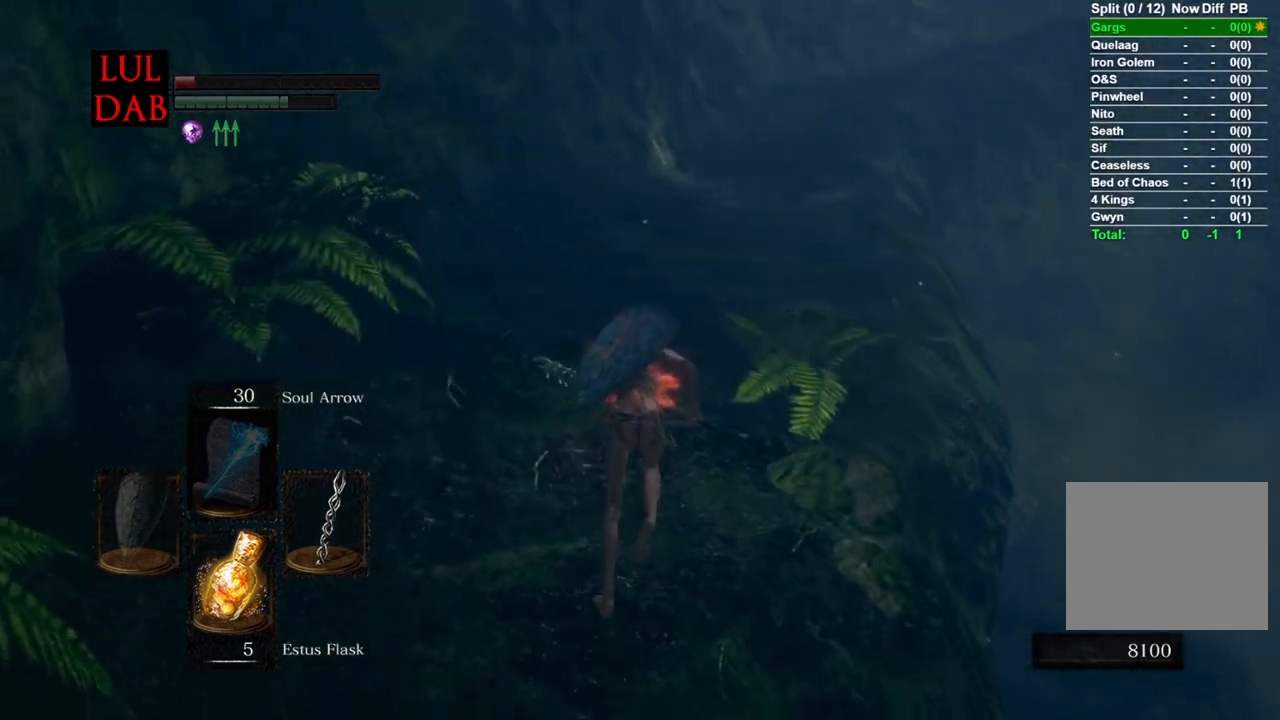
{"buttons": [], "left_stick": "up", "events": [[167, "CIRCLE", "up"]]}
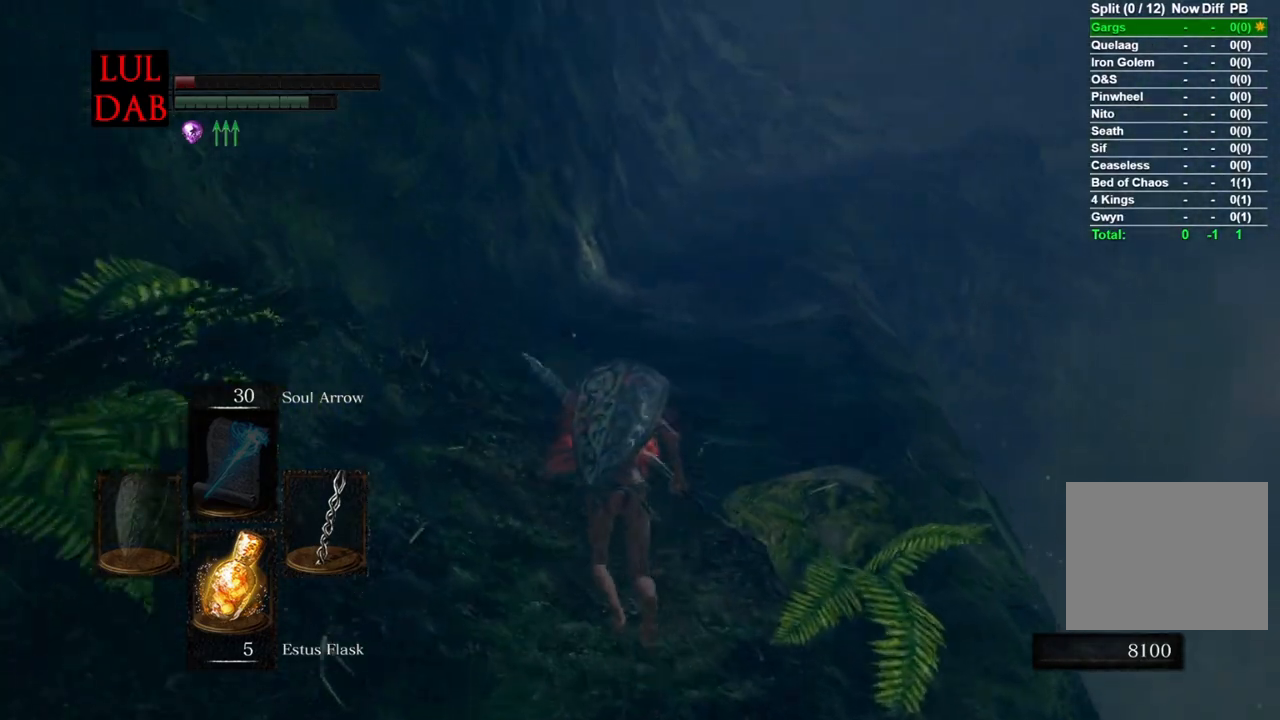
{"buttons": ["L1"], "left_stick": "up", "events": [[217, "L1", "down"]]}
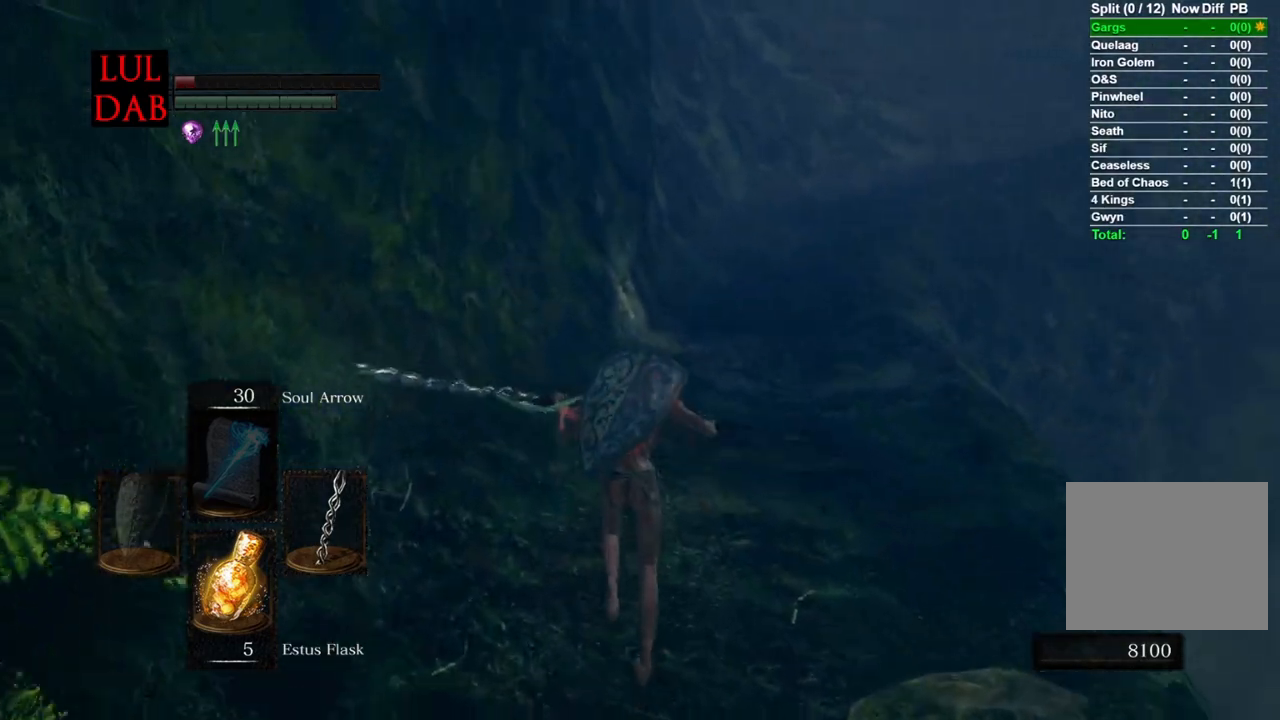
{"buttons": ["CIRCLE", "L1"], "left_stick": "up", "events": [[317, "CIRCLE", "down"]]}
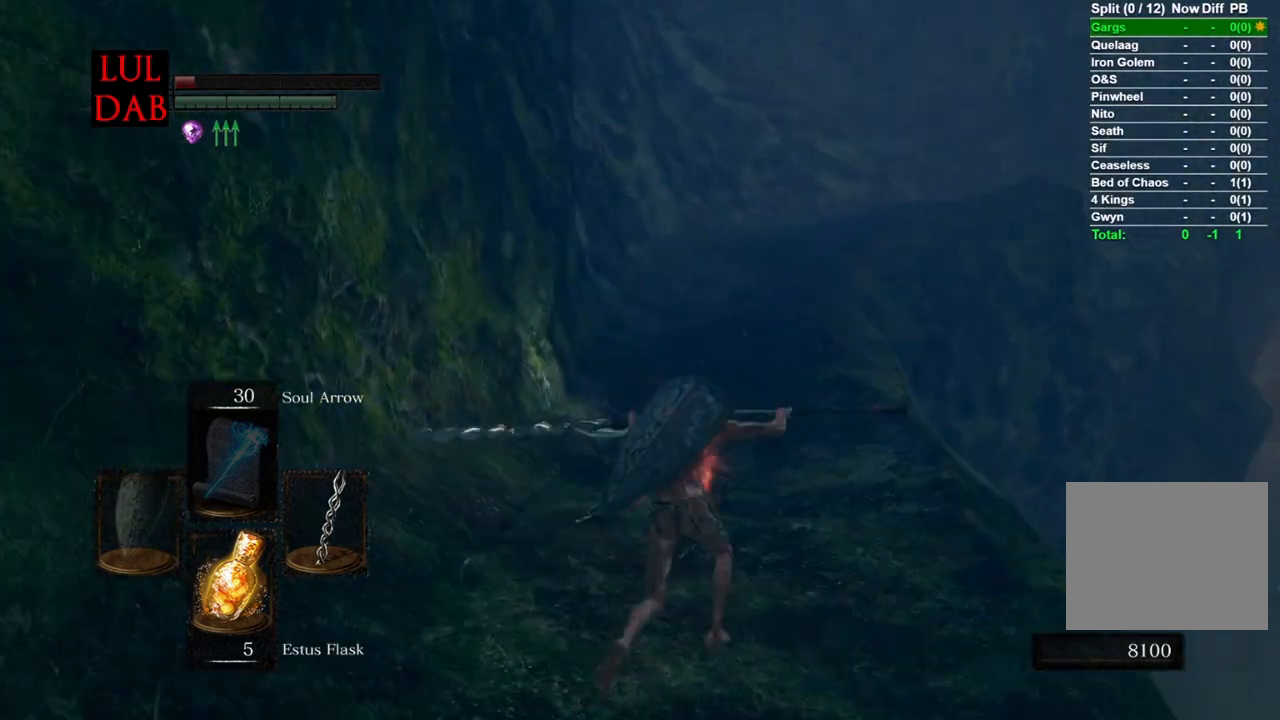
{"buttons": ["CIRCLE", "L1"], "left_stick": "up", "events": []}
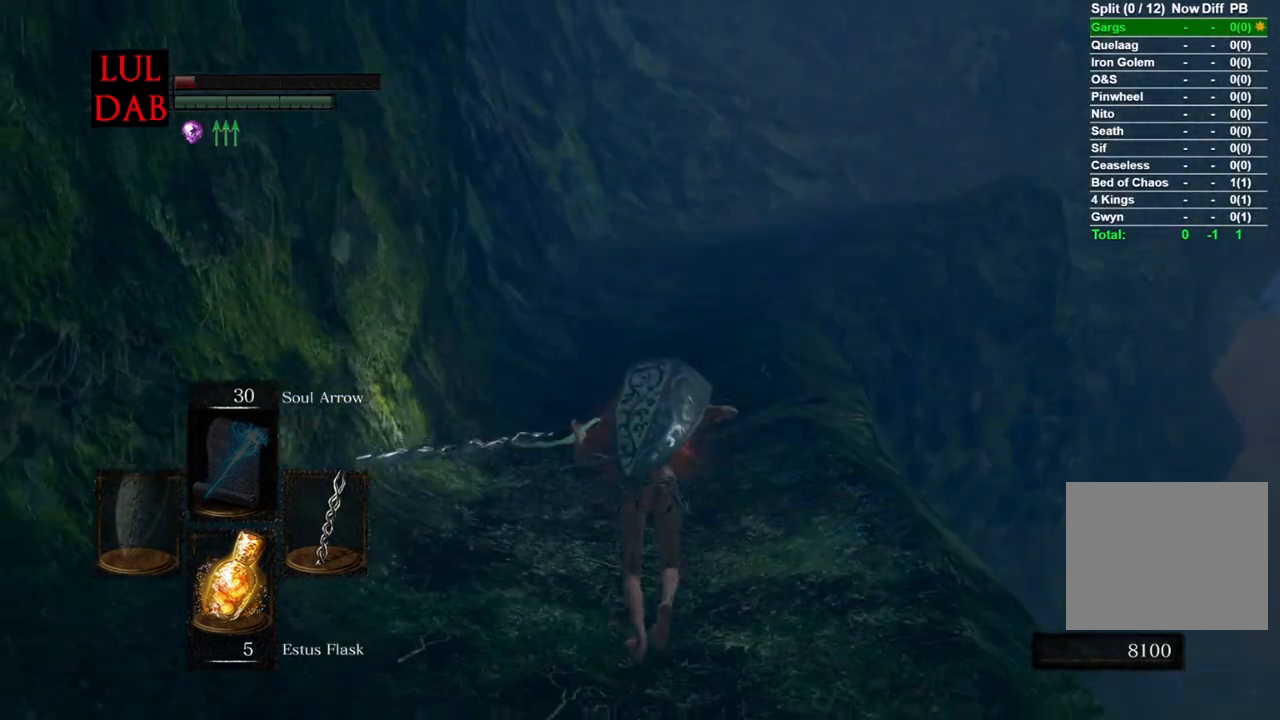
{"buttons": ["CIRCLE", "L1"], "left_stick": "up", "events": []}
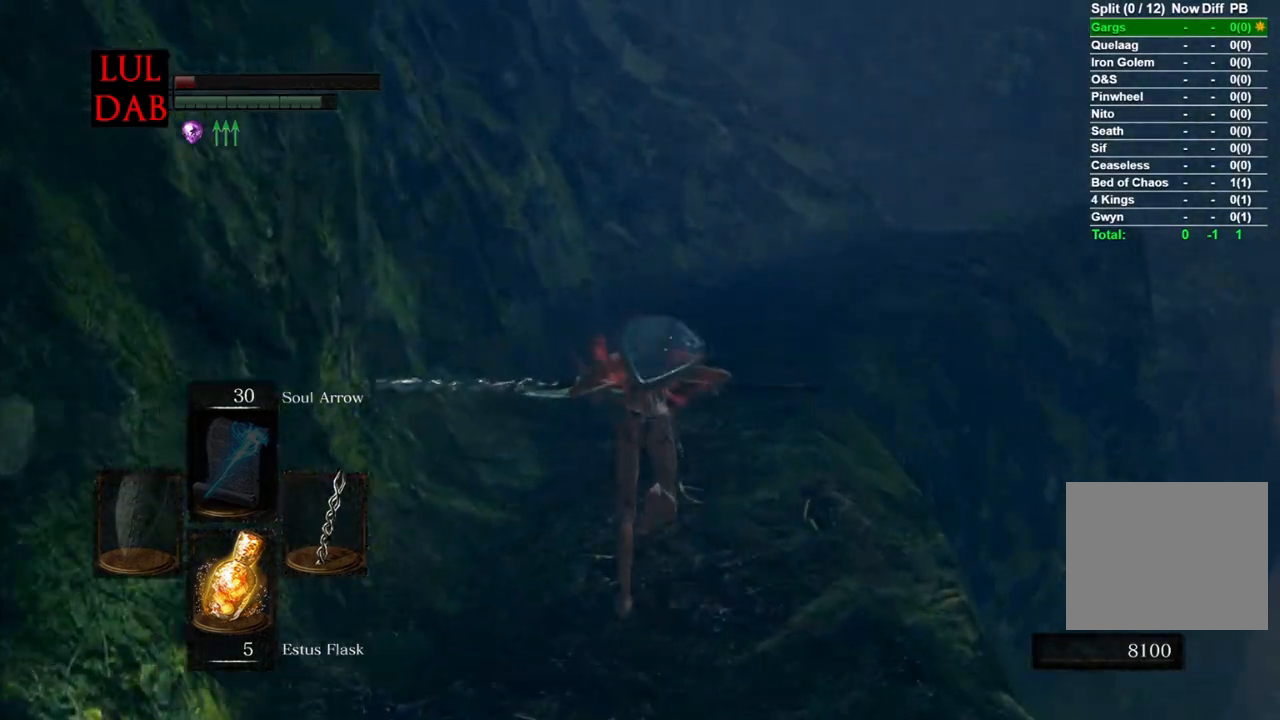
{"buttons": ["CIRCLE", "L1"], "left_stick": "up", "events": []}
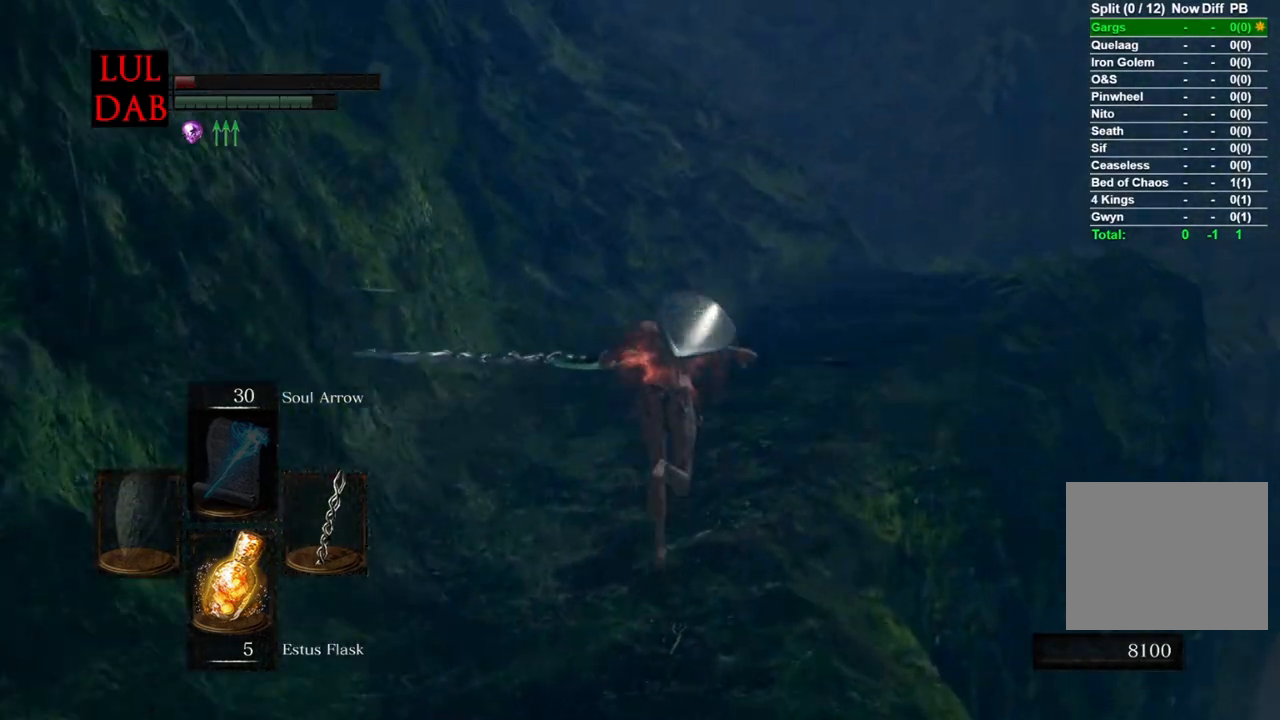
{"buttons": ["CIRCLE", "L1"], "left_stick": "up", "events": []}
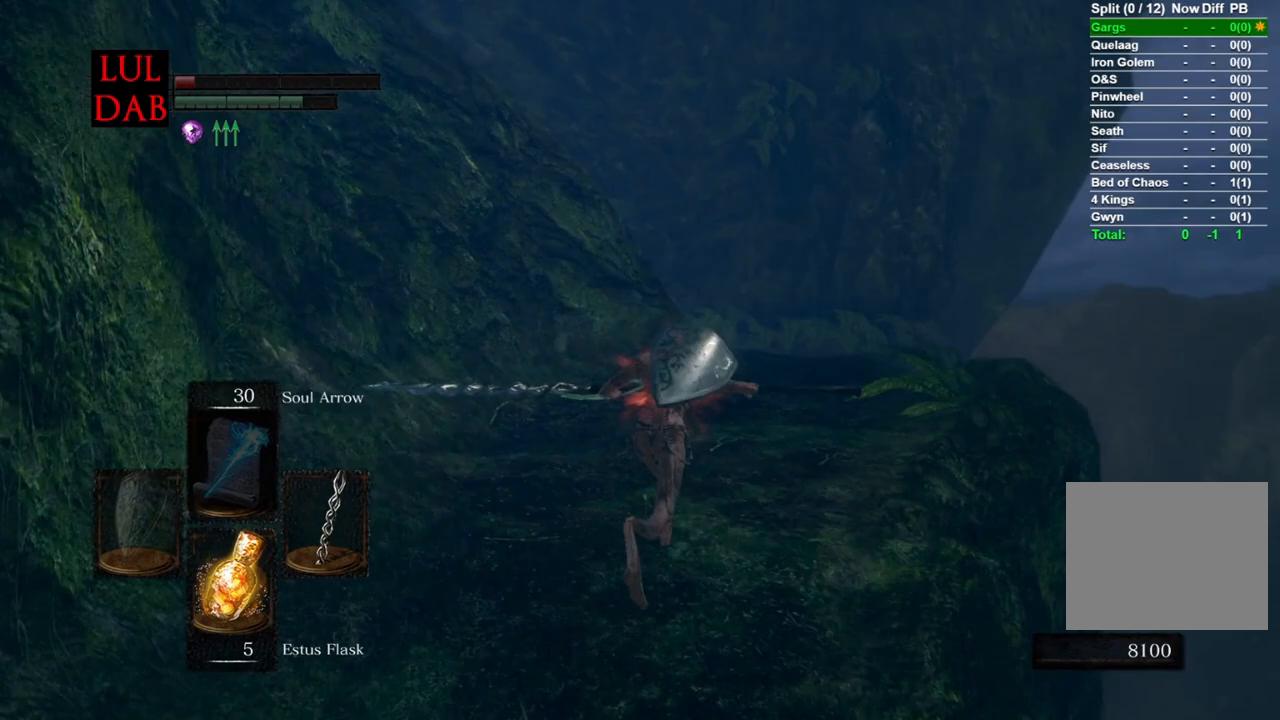
{"buttons": ["CIRCLE", "L1"], "left_stick": "up", "events": []}